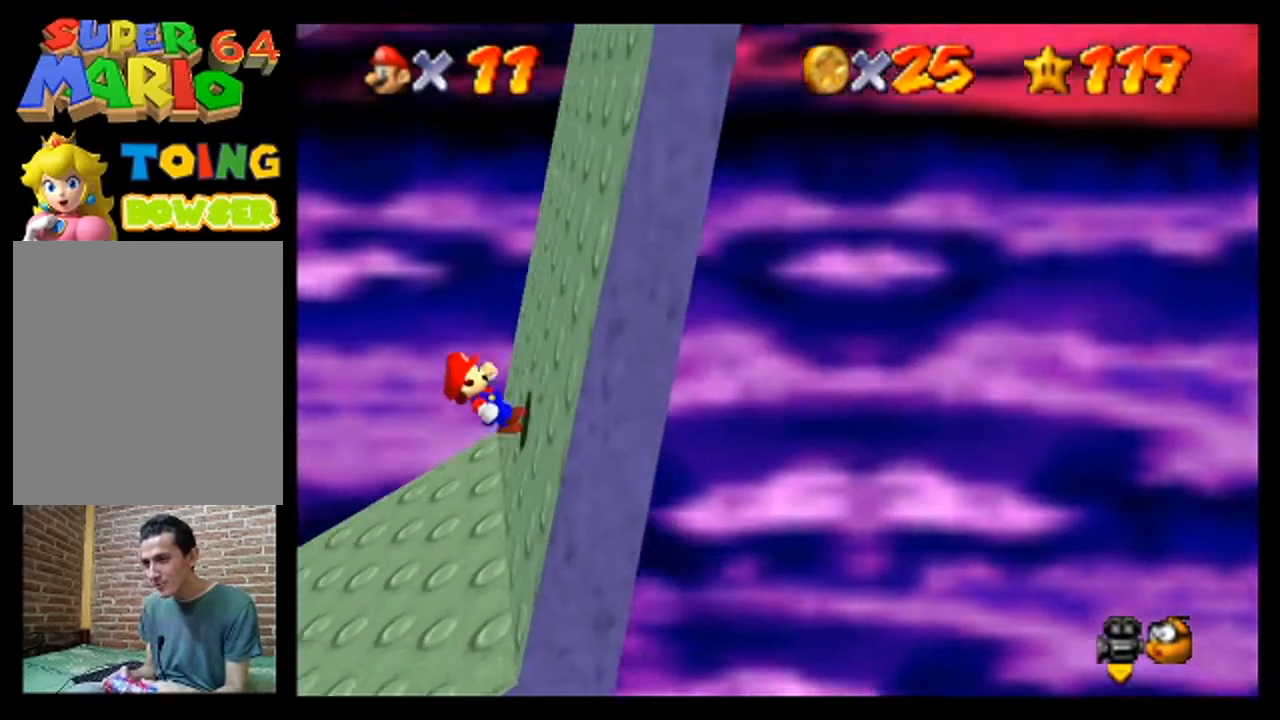
Gameplay with a controller (Nintendo layout); each line is a JSON object with the inputs held at the frame after it. "events" lists button and stick changes between this image and that frame as [ms after this image, input, new state], when the widget could be followed in between. Not read: L3 R3 Z.
{"buttons": [], "left_stick": "right", "events": []}
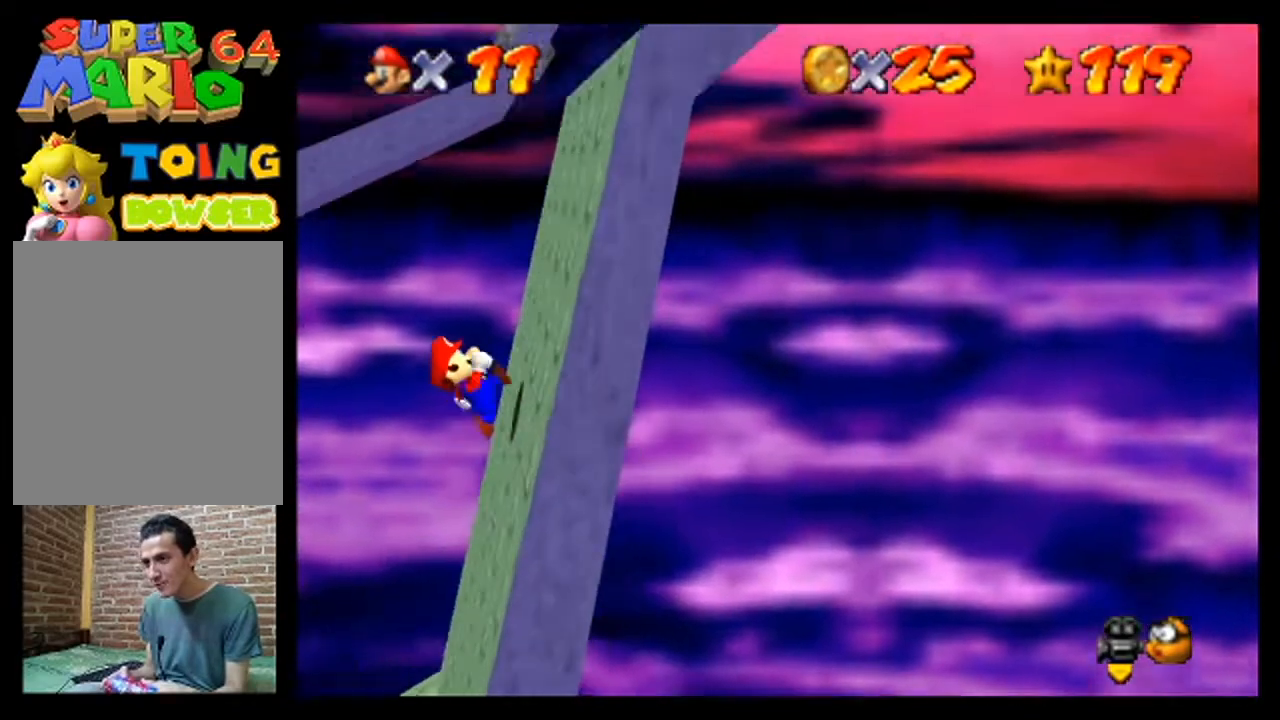
{"buttons": [], "left_stick": "right", "events": []}
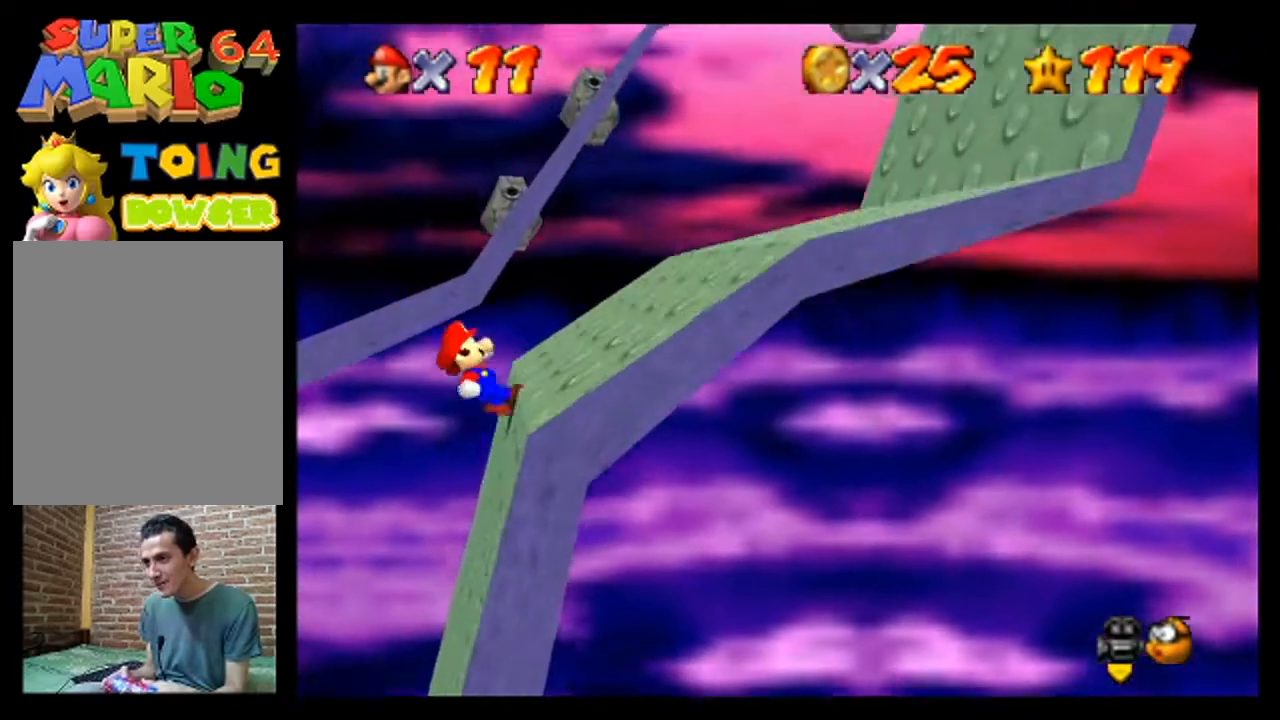
{"buttons": [], "left_stick": "right", "events": []}
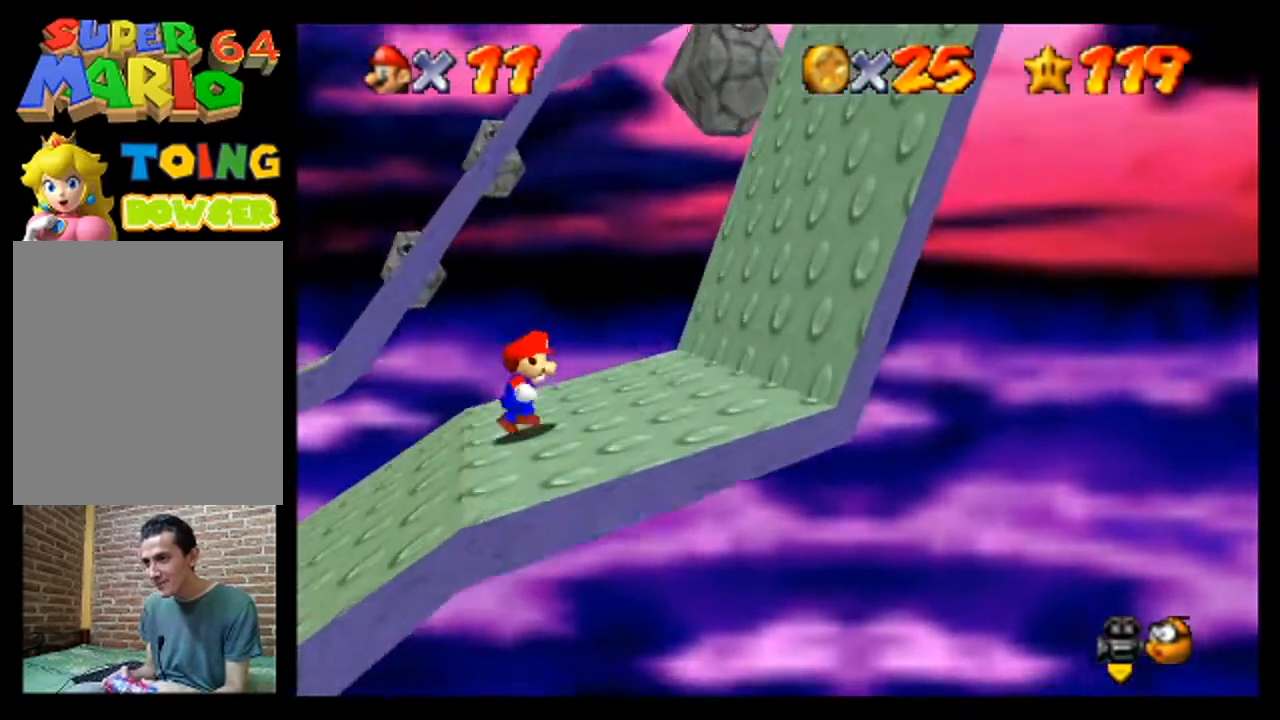
{"buttons": [], "left_stick": "center", "events": [[100, "left_stick", "center"]]}
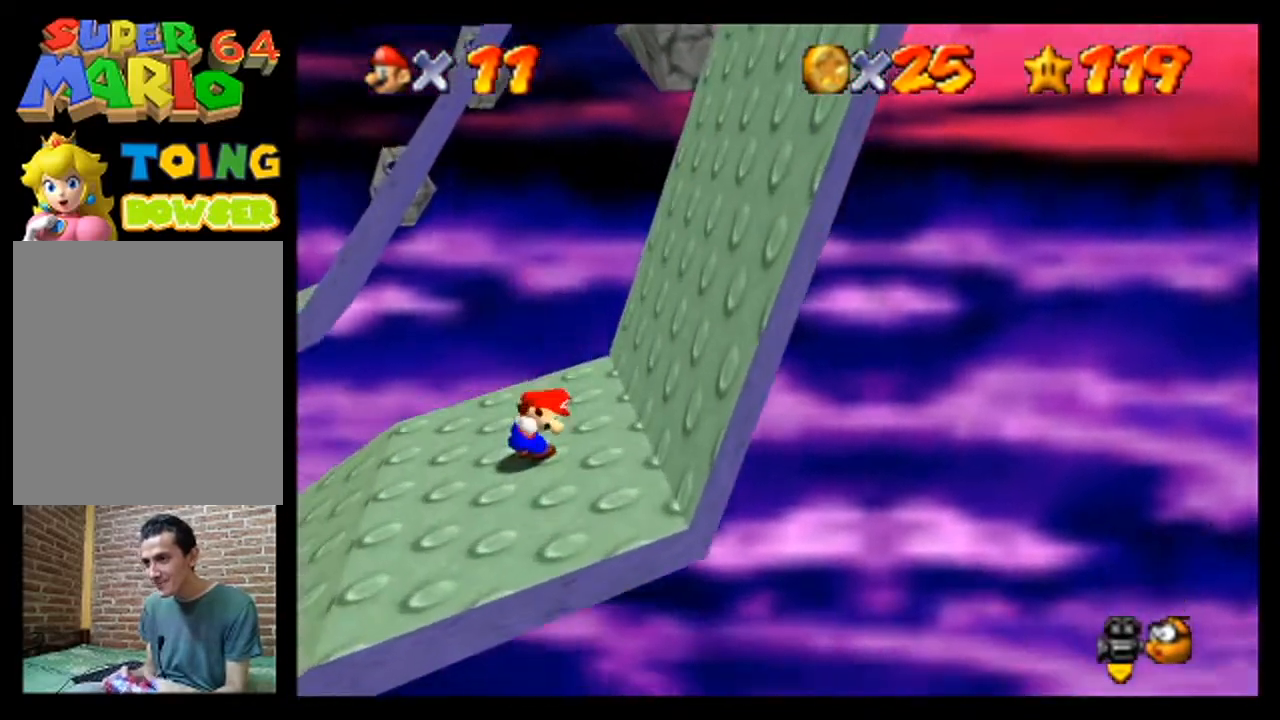
{"buttons": [], "left_stick": "center", "events": [[400, "C_RIGHT", "down"], [500, "C_RIGHT", "up"]]}
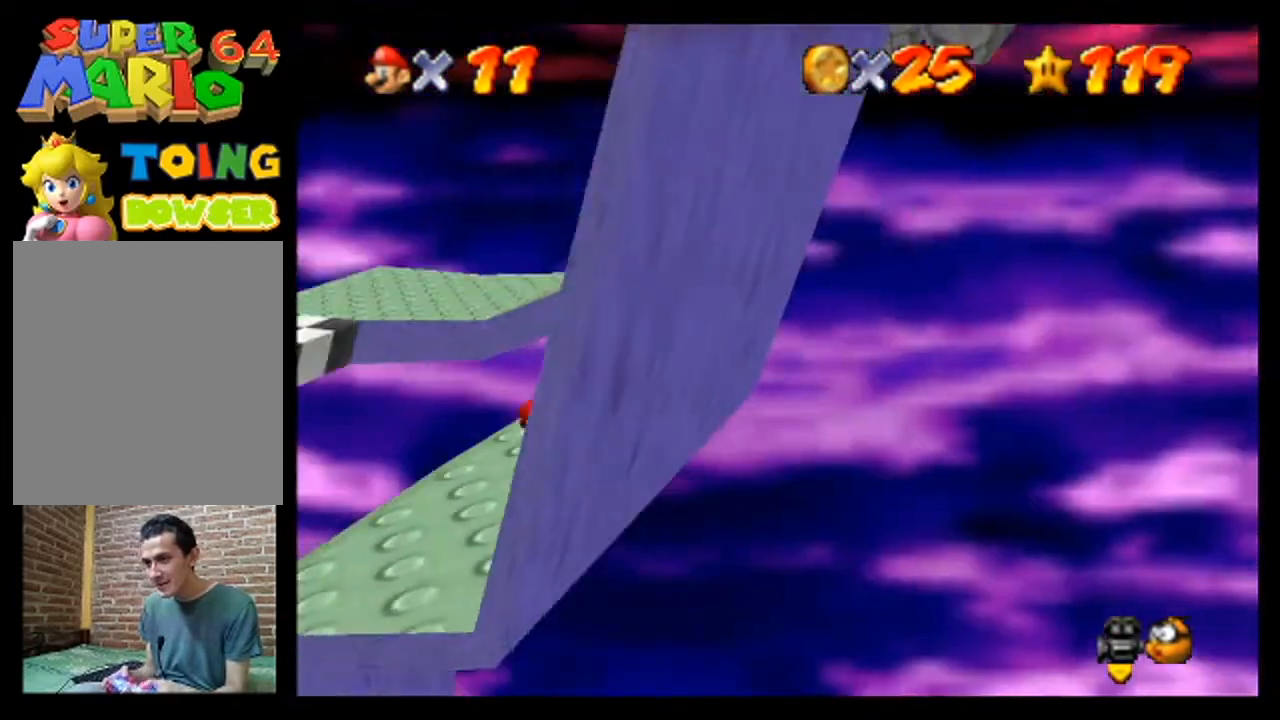
{"buttons": [], "left_stick": "center", "events": [[67, "C_RIGHT", "down"], [167, "C_RIGHT", "up"]]}
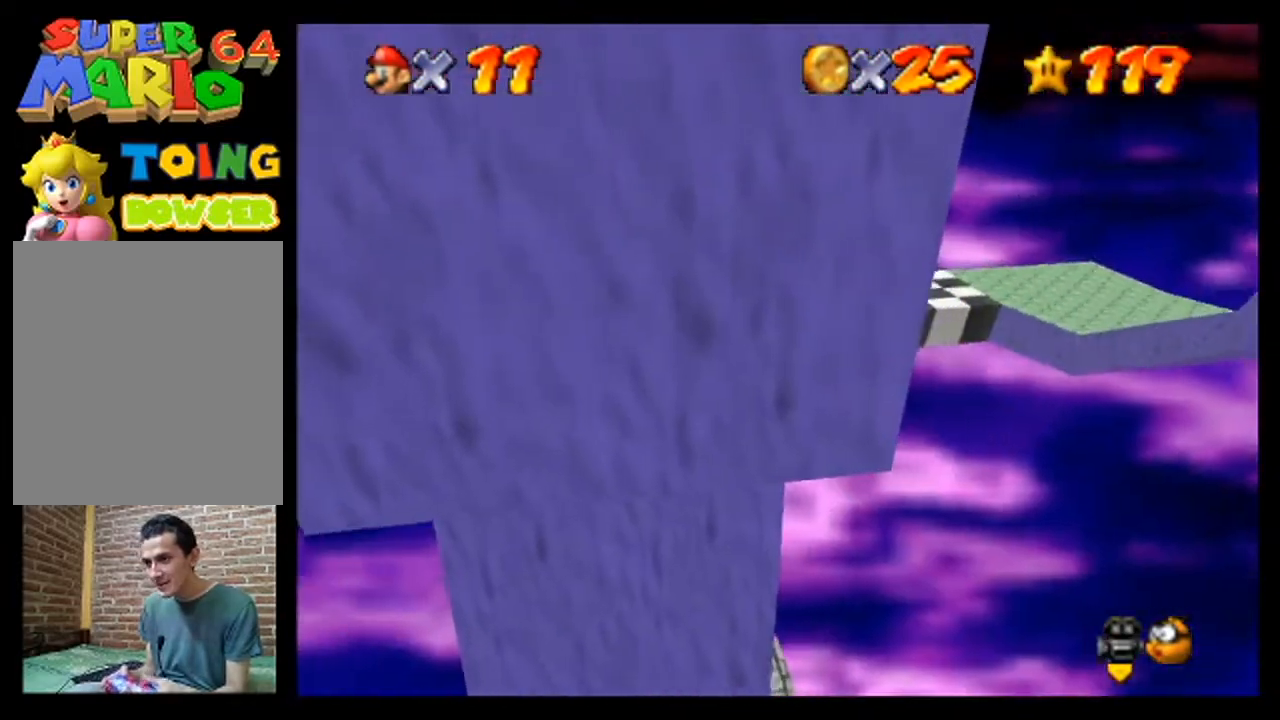
{"buttons": [], "left_stick": "center", "events": [[300, "C_LEFT", "down"], [433, "C_LEFT", "up"]]}
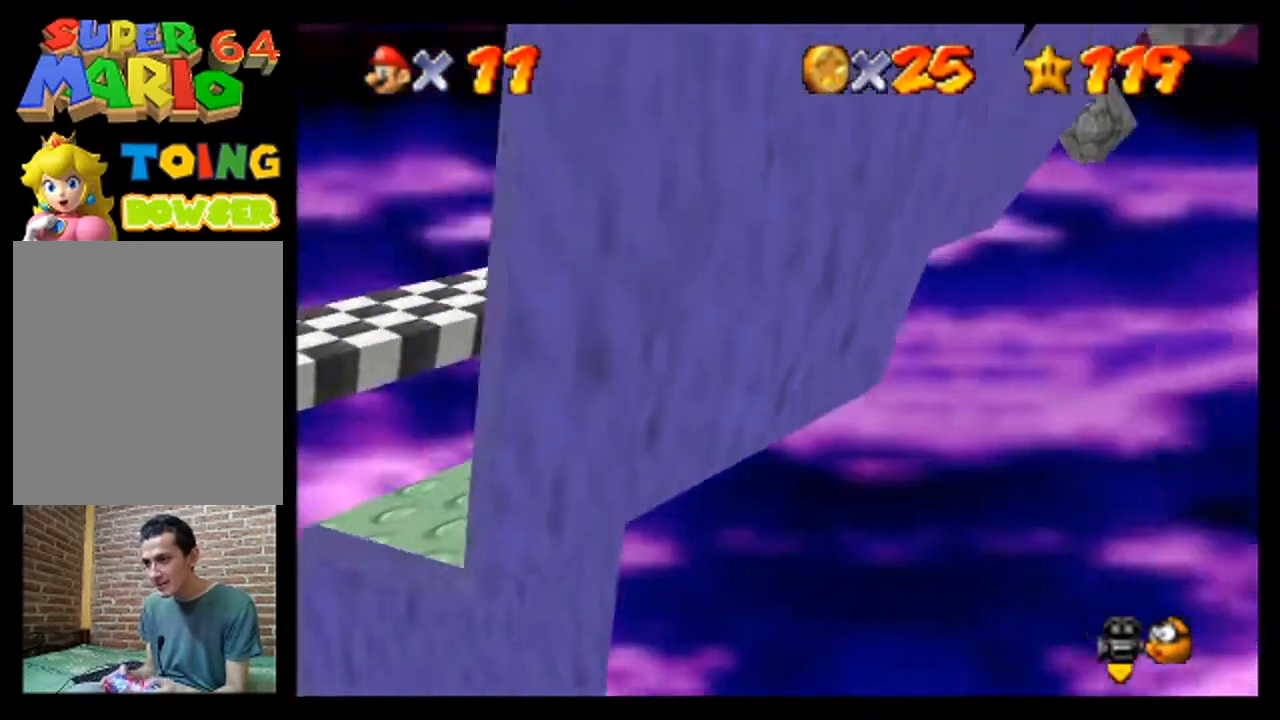
{"buttons": [], "left_stick": "center", "events": [[33, "C_LEFT", "down"], [100, "C_LEFT", "up"]]}
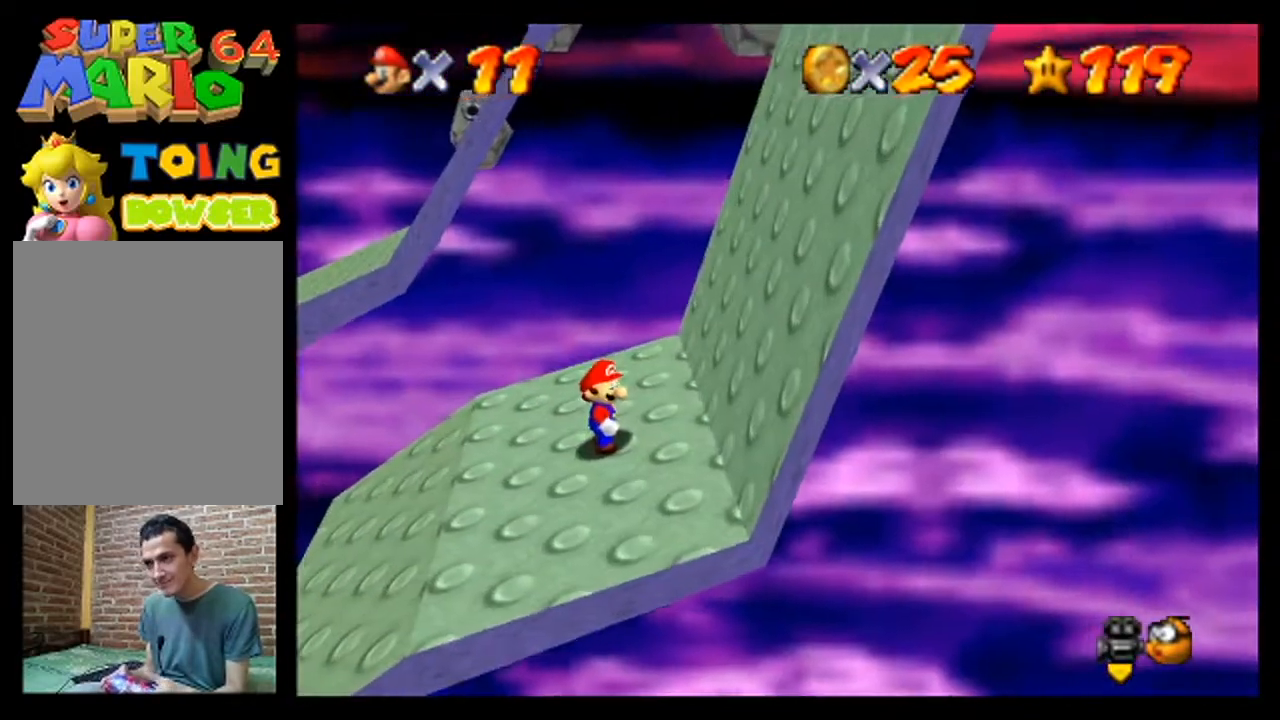
{"buttons": [], "left_stick": "left", "events": [[33, "left_stick", "left"]]}
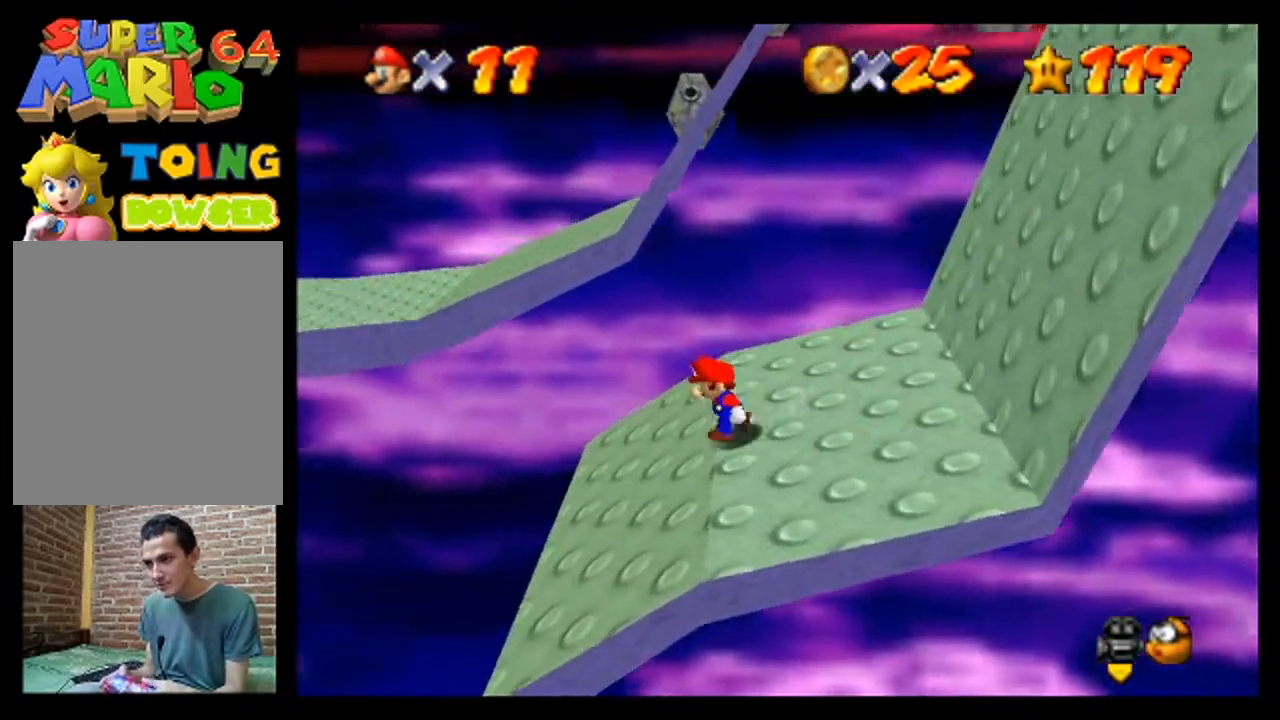
{"buttons": ["A"], "left_stick": "left", "events": [[300, "A", "down"]]}
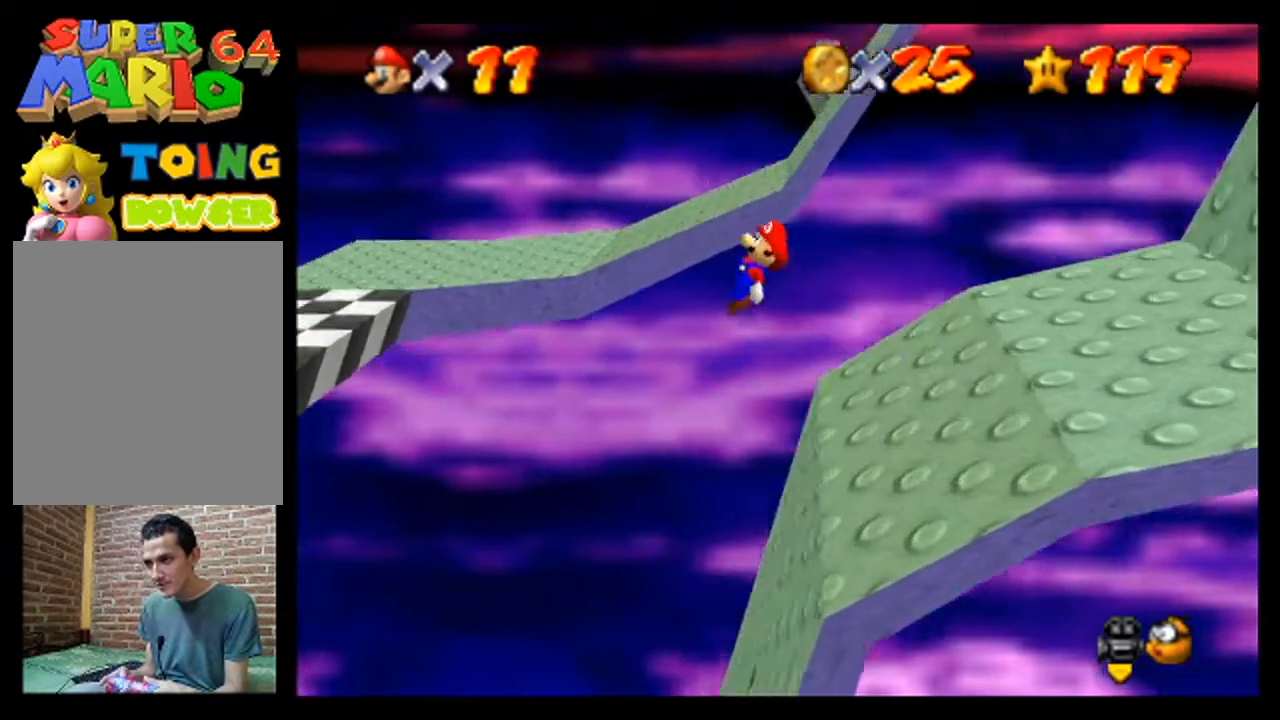
{"buttons": ["A"], "left_stick": "left", "events": []}
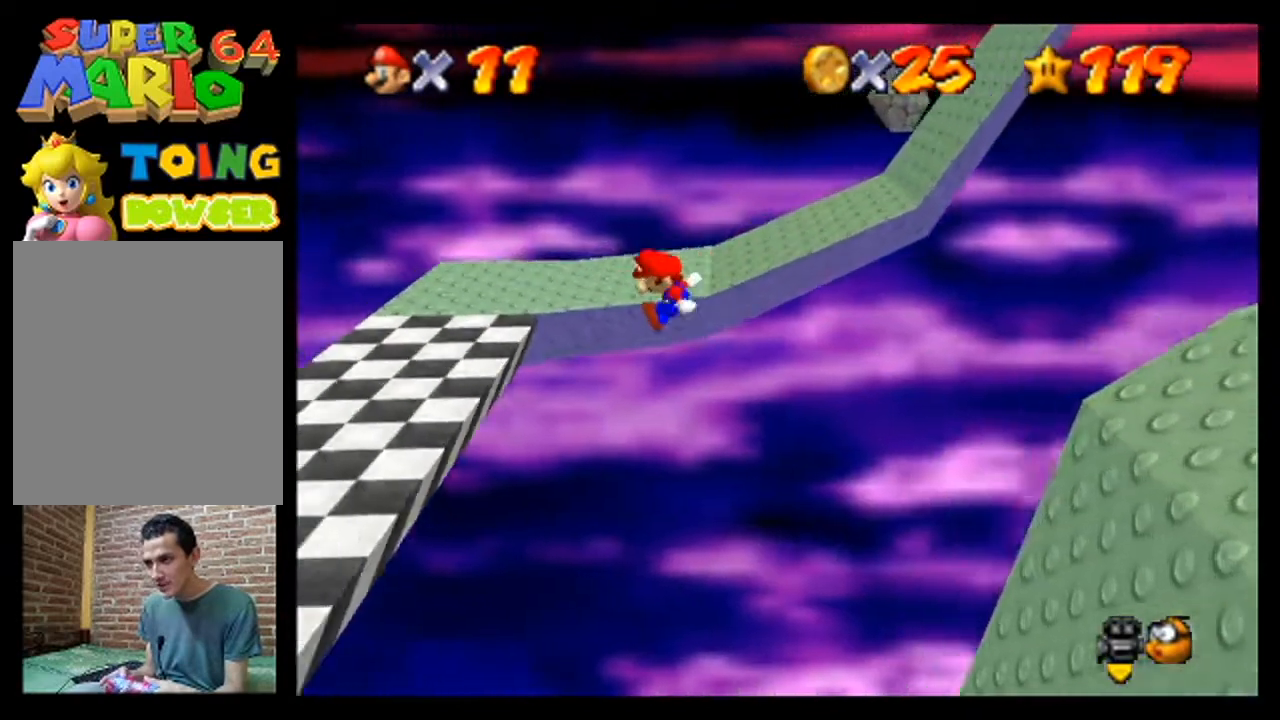
{"buttons": [], "left_stick": "center", "events": [[67, "A", "up"], [133, "left_stick", "center"]]}
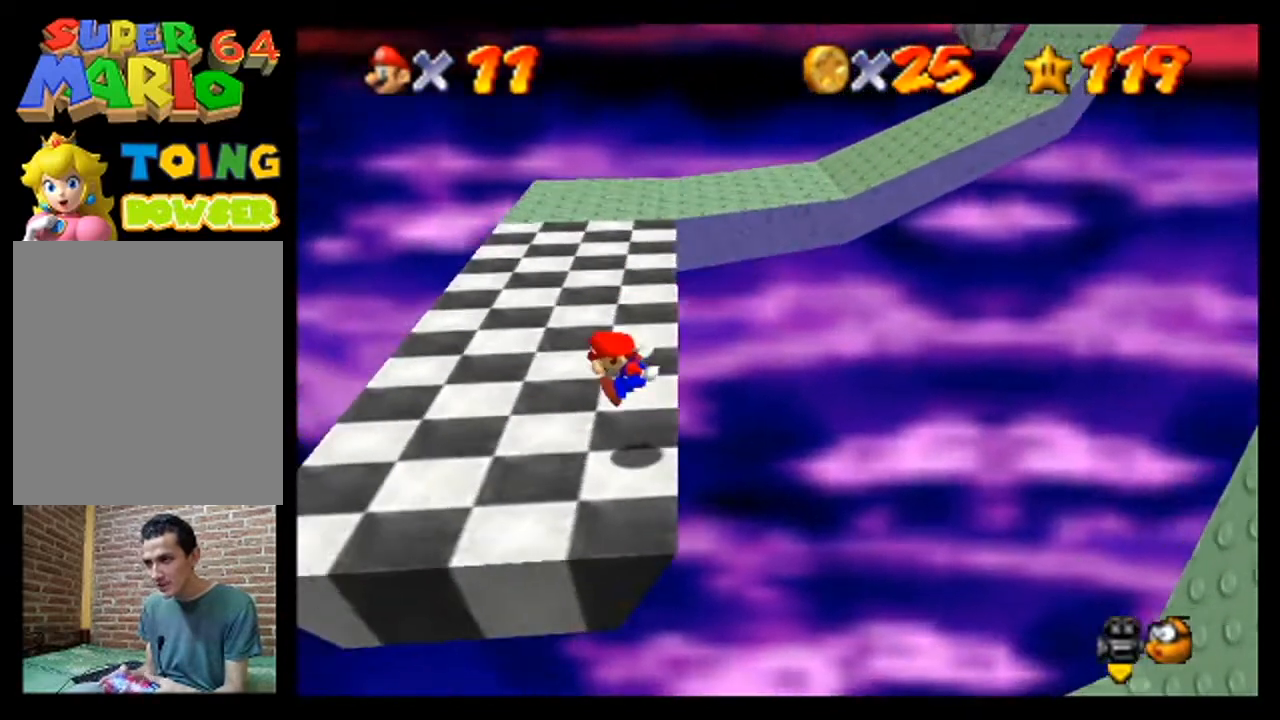
{"buttons": [], "left_stick": "center", "events": []}
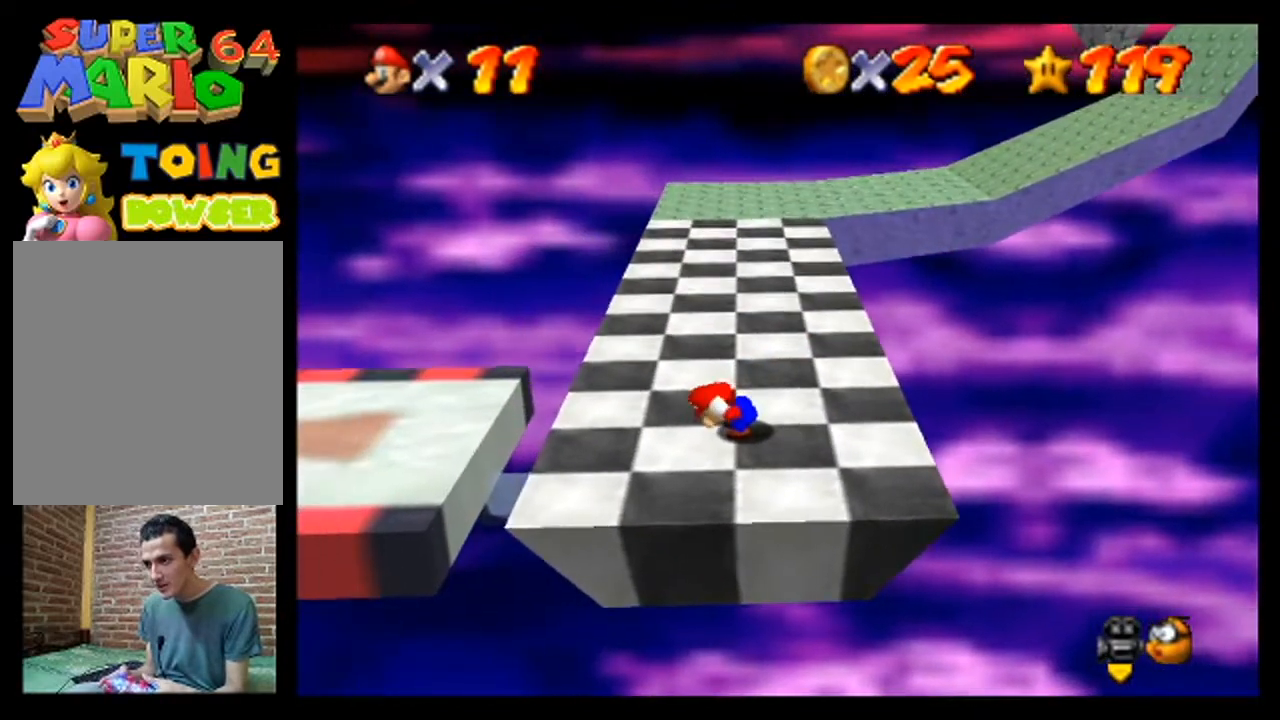
{"buttons": ["A"], "left_stick": "left", "events": [[100, "left_stick", "left"], [500, "A", "down"]]}
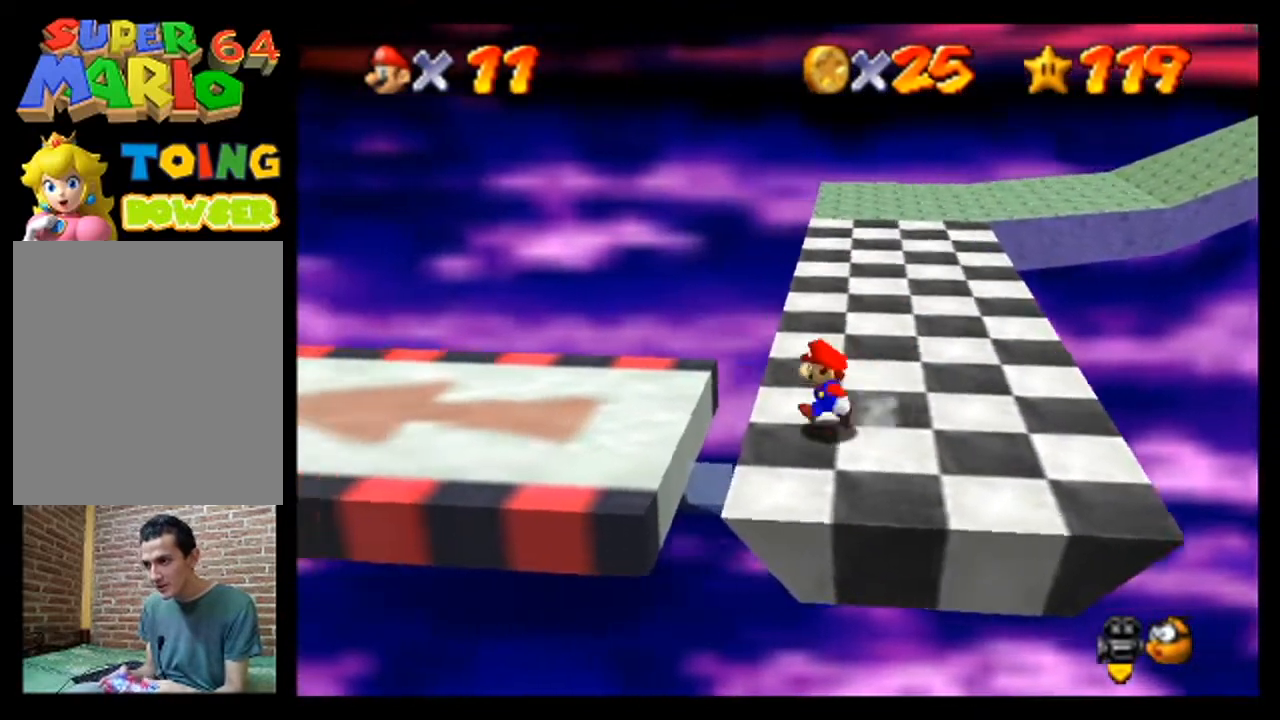
{"buttons": [], "left_stick": "left", "events": [[167, "A", "up"]]}
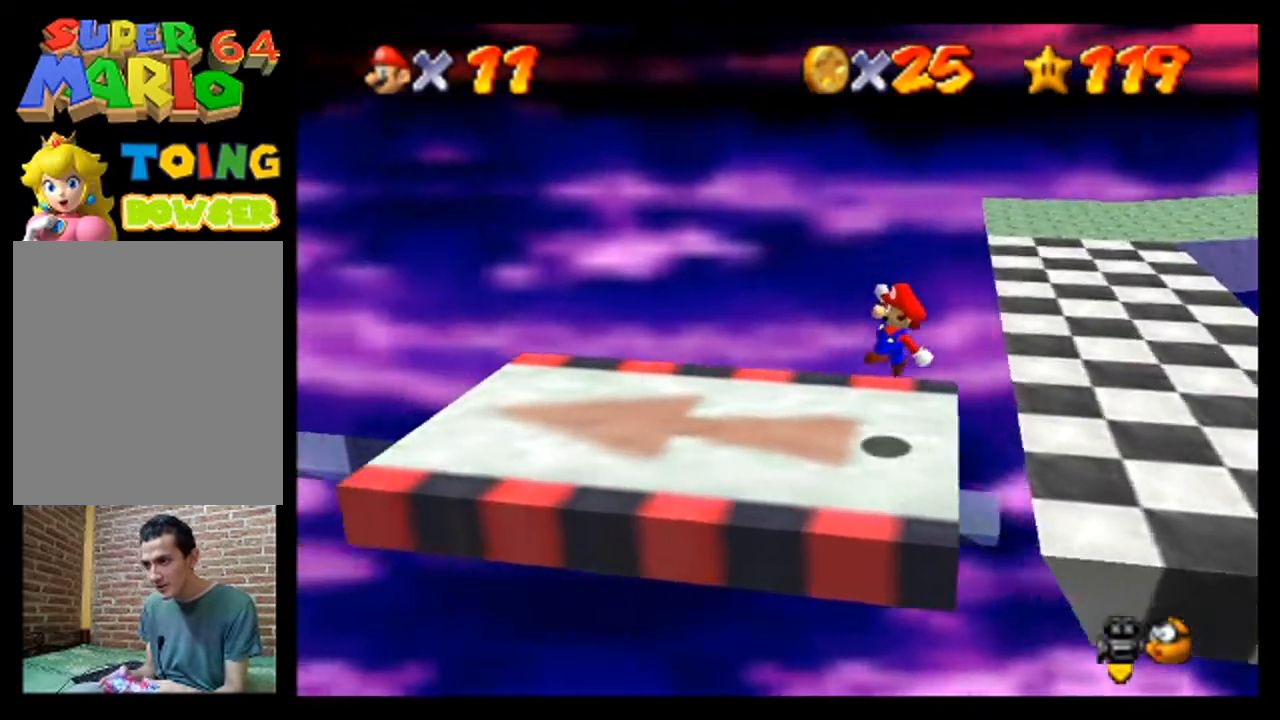
{"buttons": [], "left_stick": "center", "events": [[367, "left_stick", "center"]]}
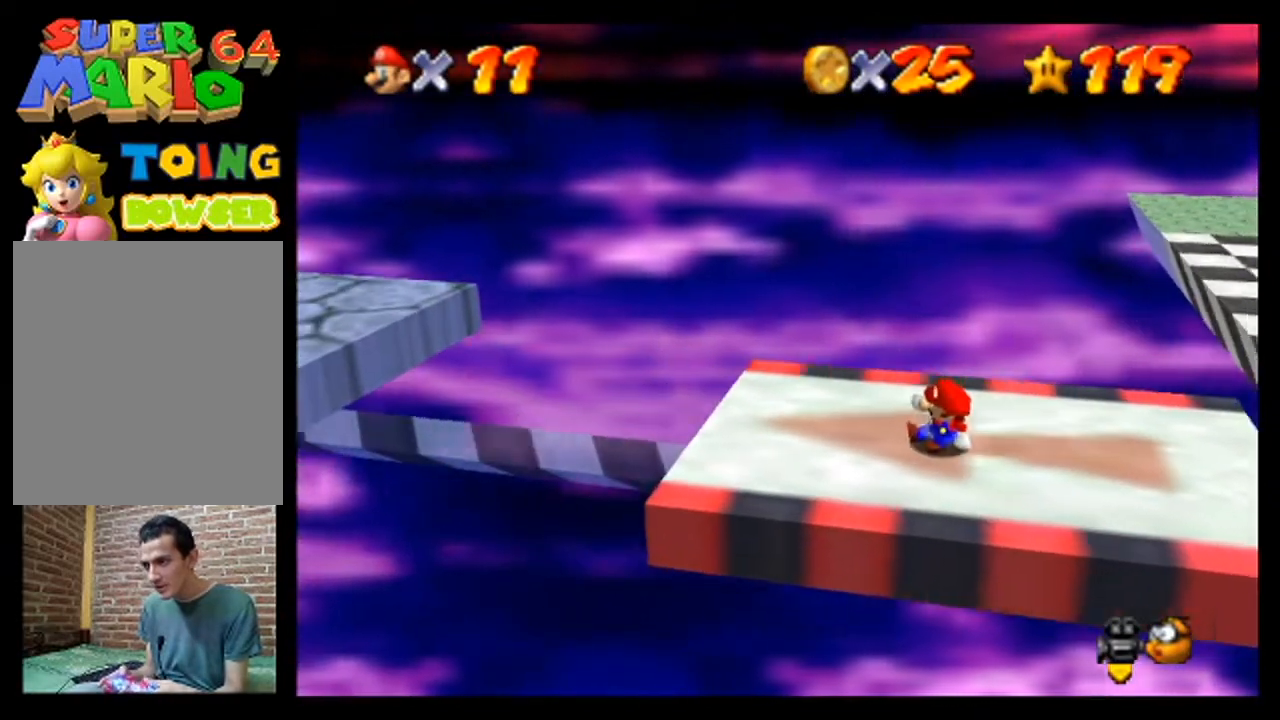
{"buttons": [], "left_stick": "center", "events": []}
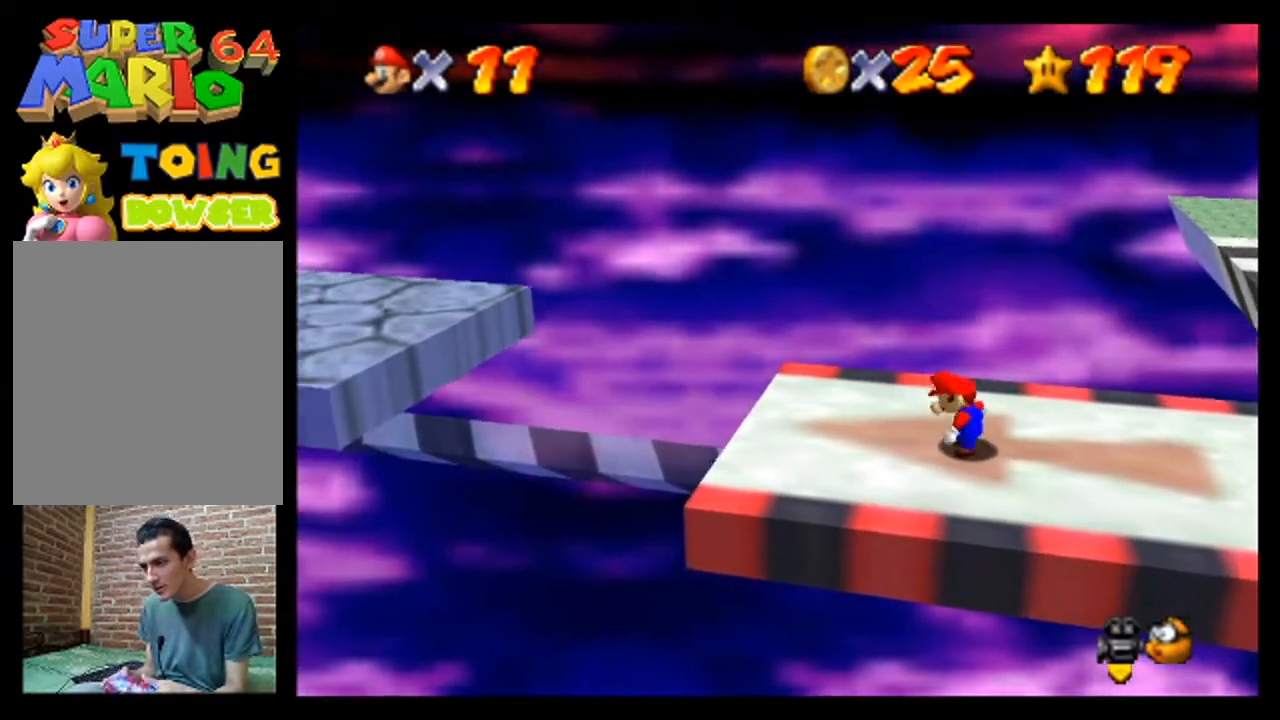
{"buttons": [], "left_stick": "center", "events": []}
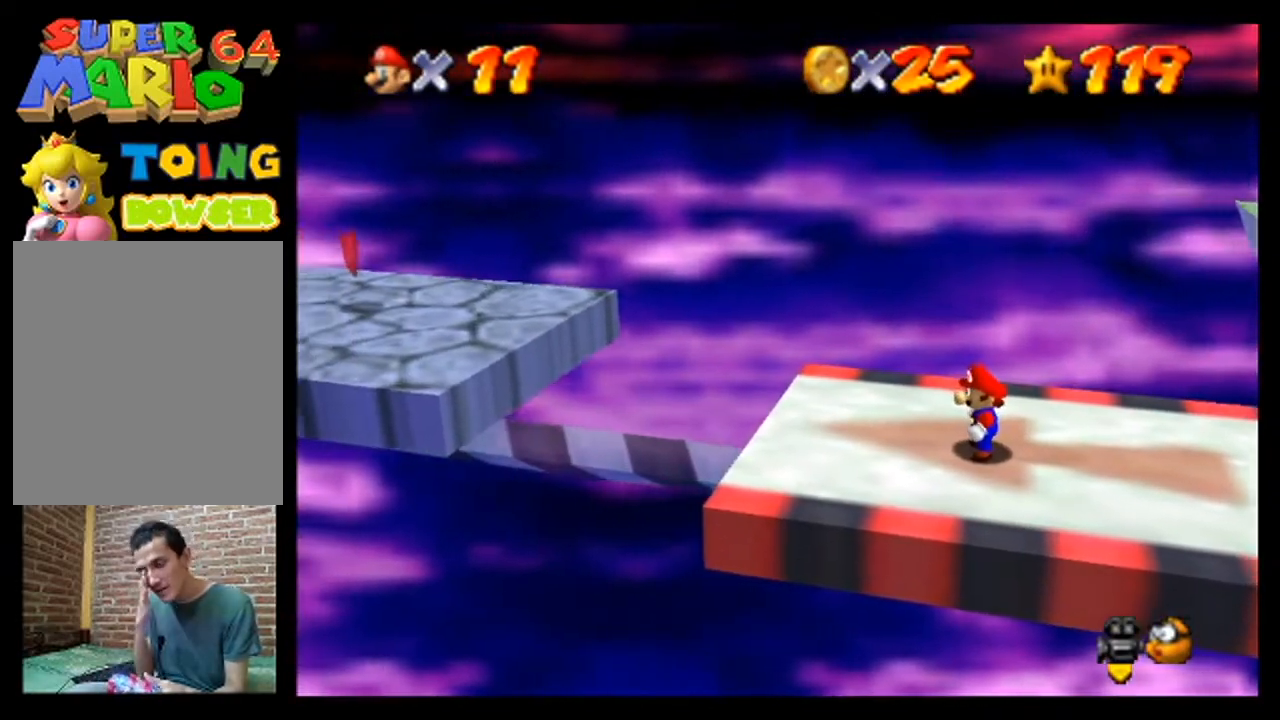
{"buttons": [], "left_stick": "center", "events": []}
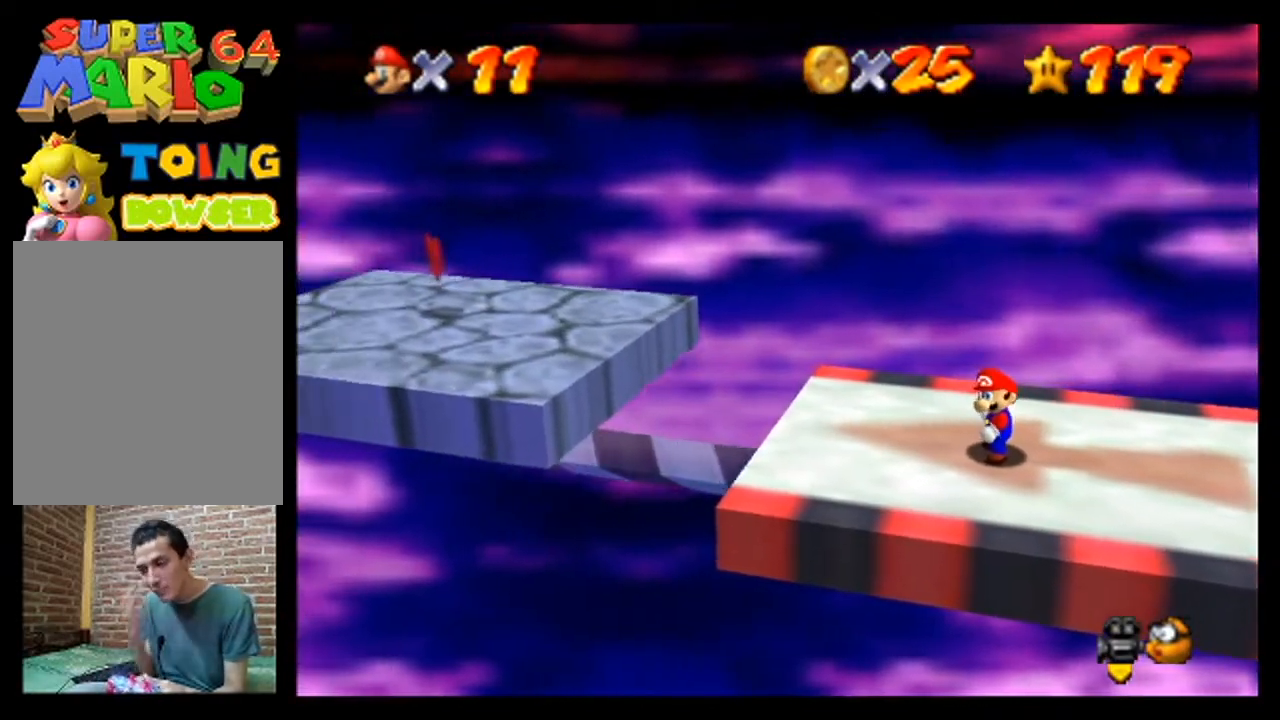
{"buttons": [], "left_stick": "center", "events": []}
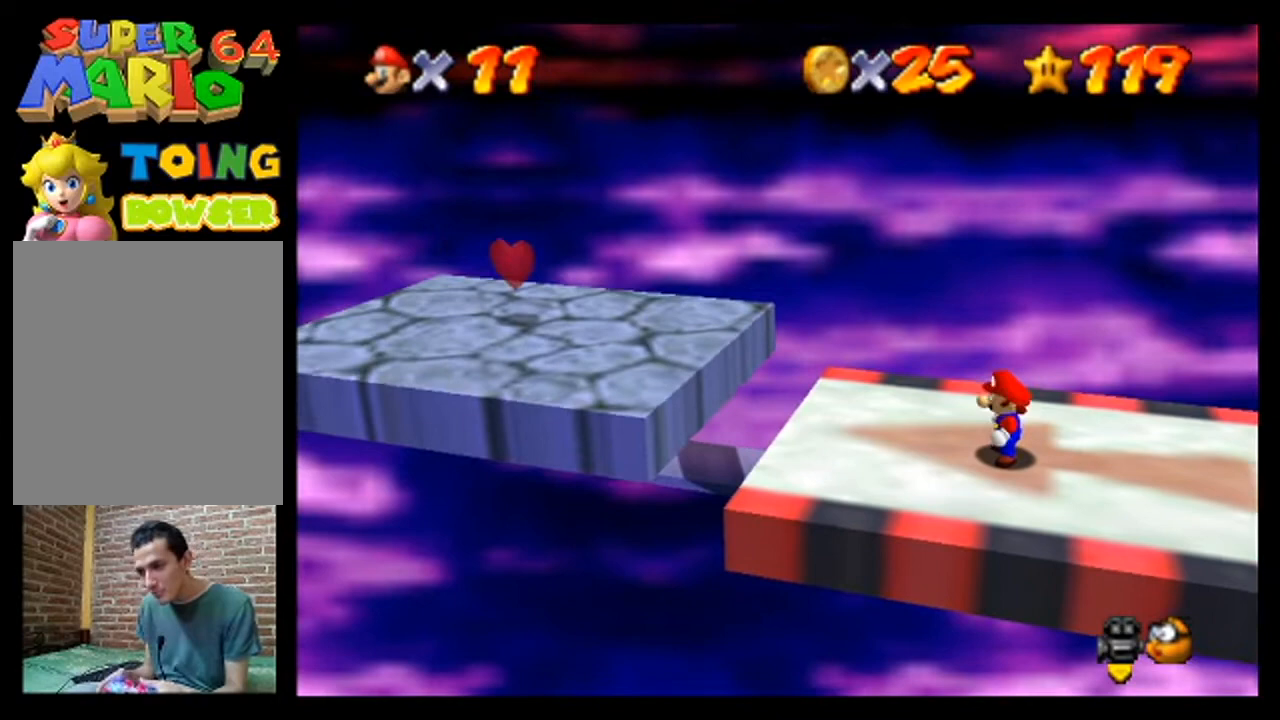
{"buttons": [], "left_stick": "center", "events": []}
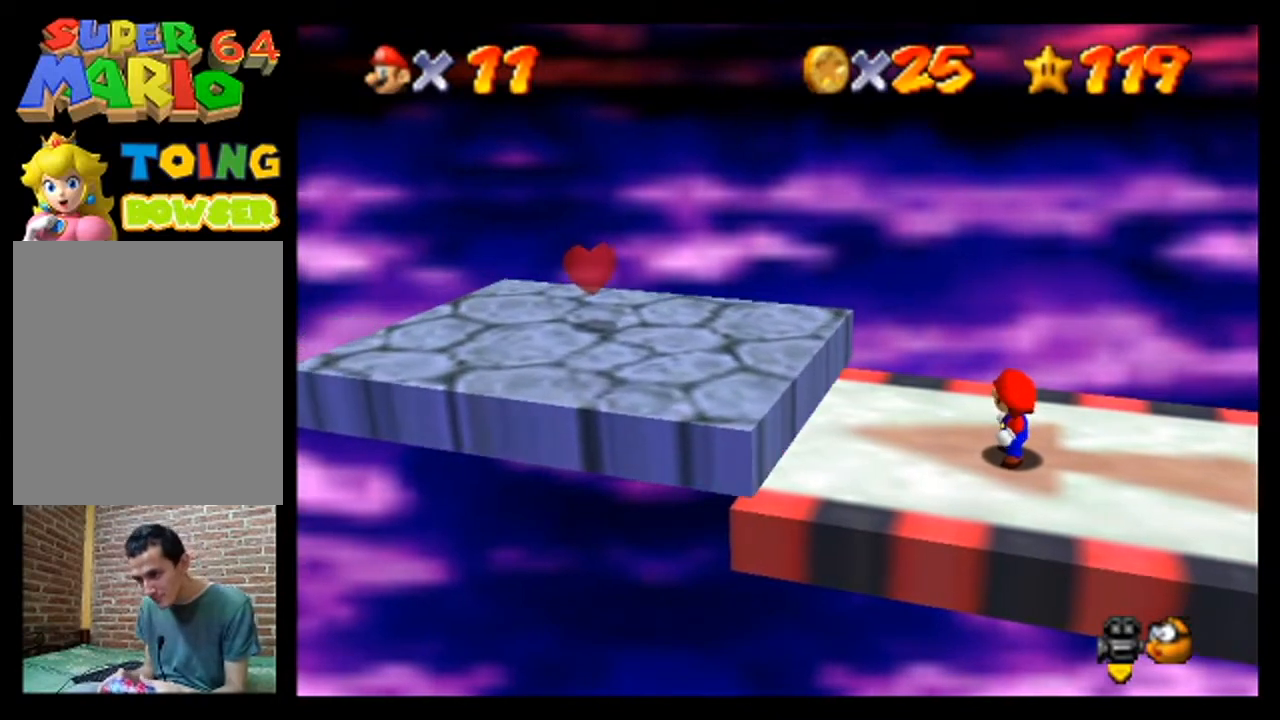
{"buttons": ["A"], "left_stick": "left", "events": [[200, "left_stick", "left"], [433, "A", "down"]]}
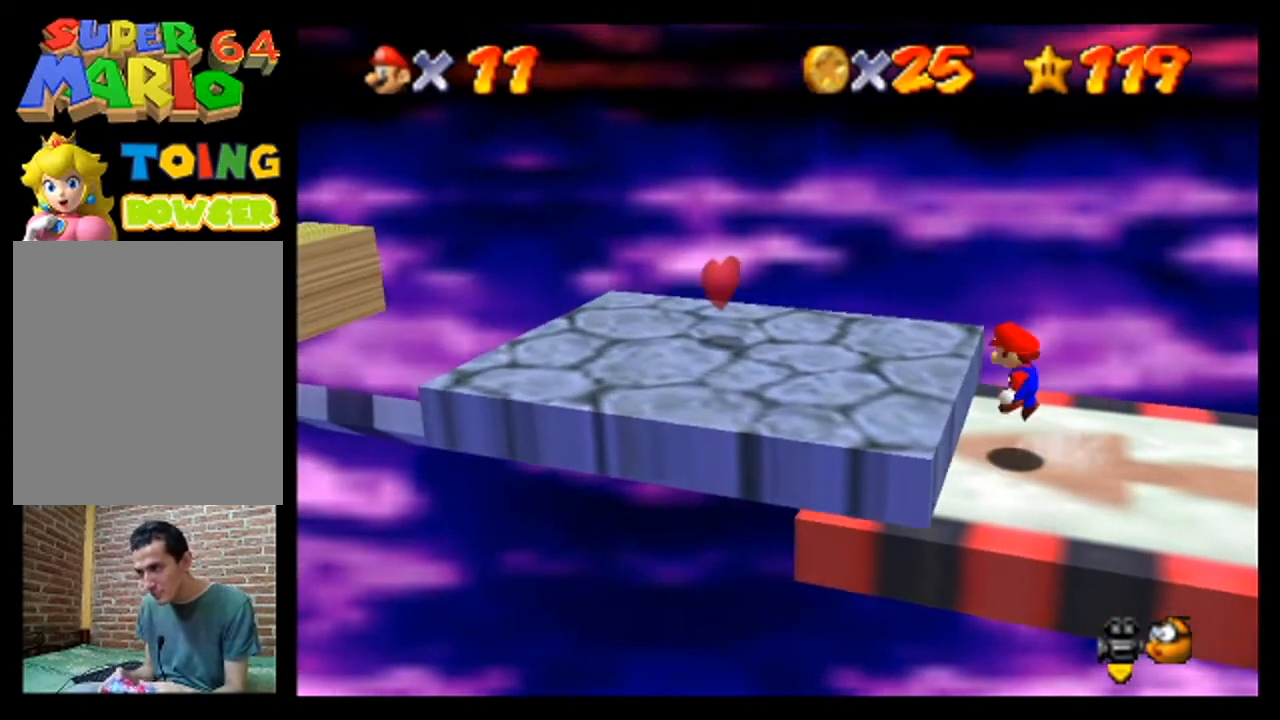
{"buttons": [], "left_stick": "center", "events": [[100, "A", "up"], [167, "left_stick", "center"]]}
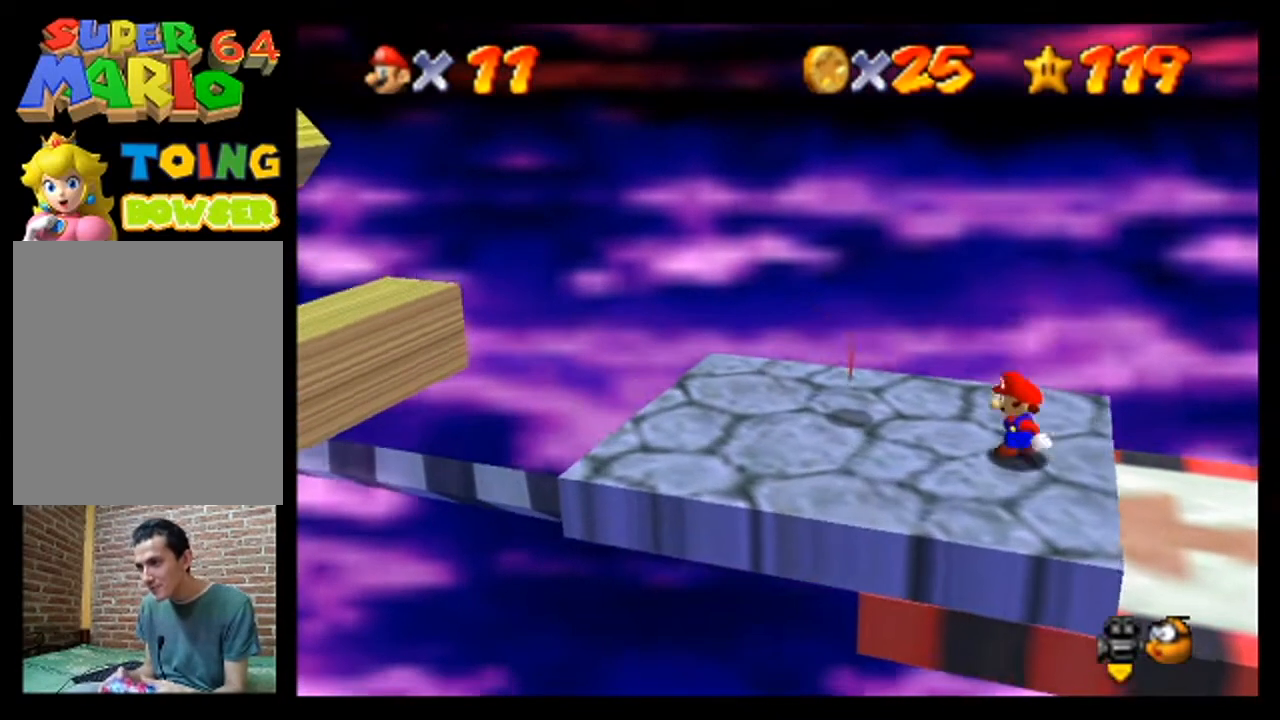
{"buttons": [], "left_stick": "center", "events": []}
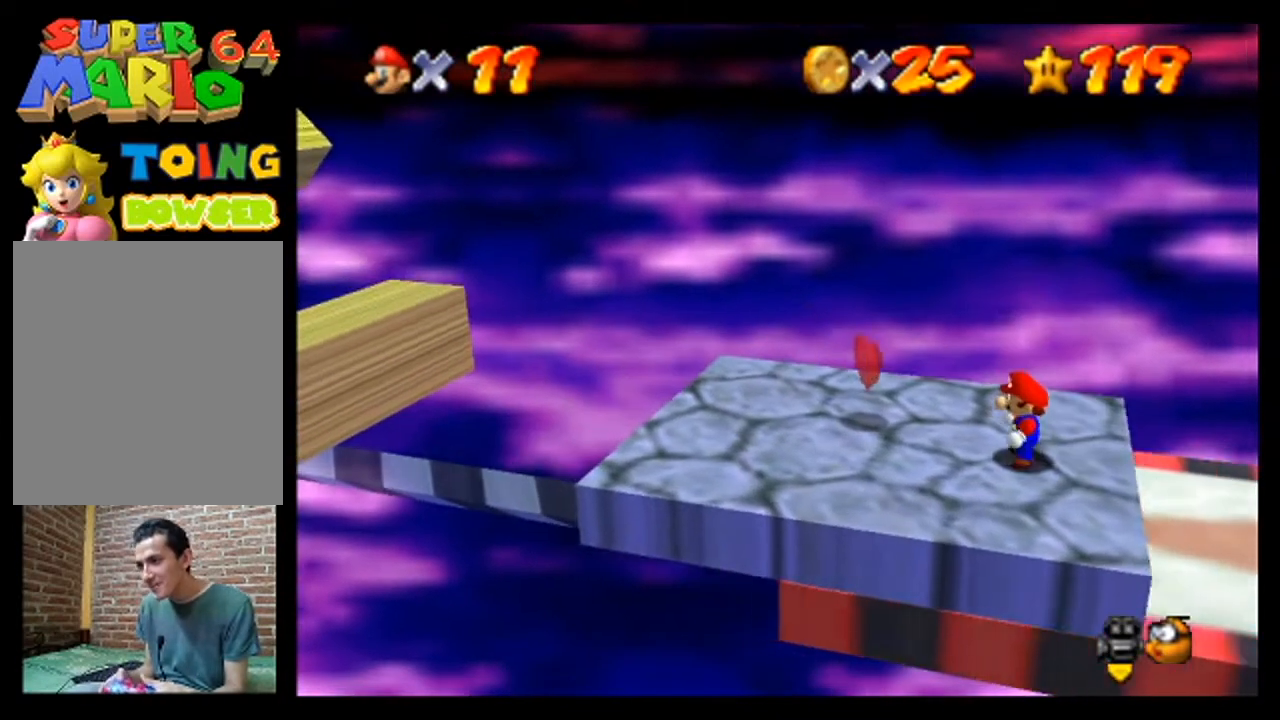
{"buttons": [], "left_stick": "left", "events": [[100, "left_stick", "left"]]}
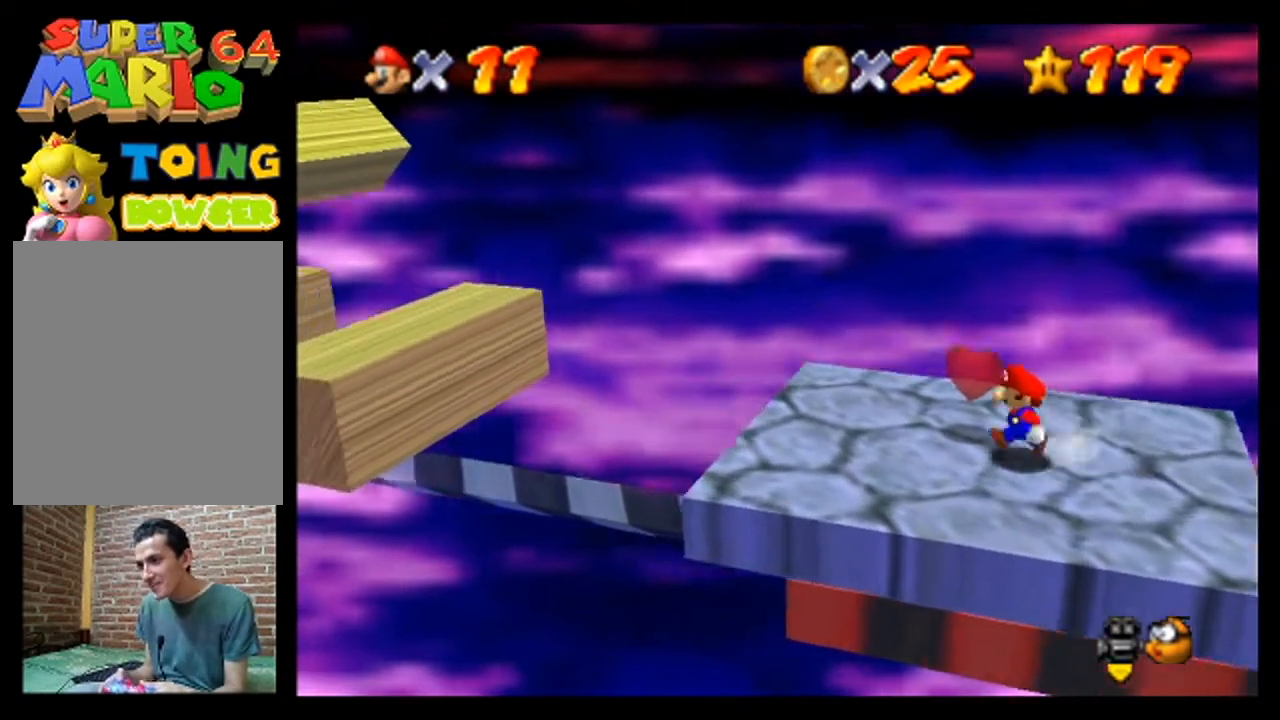
{"buttons": [], "left_stick": "center", "events": [[267, "left_stick", "center"]]}
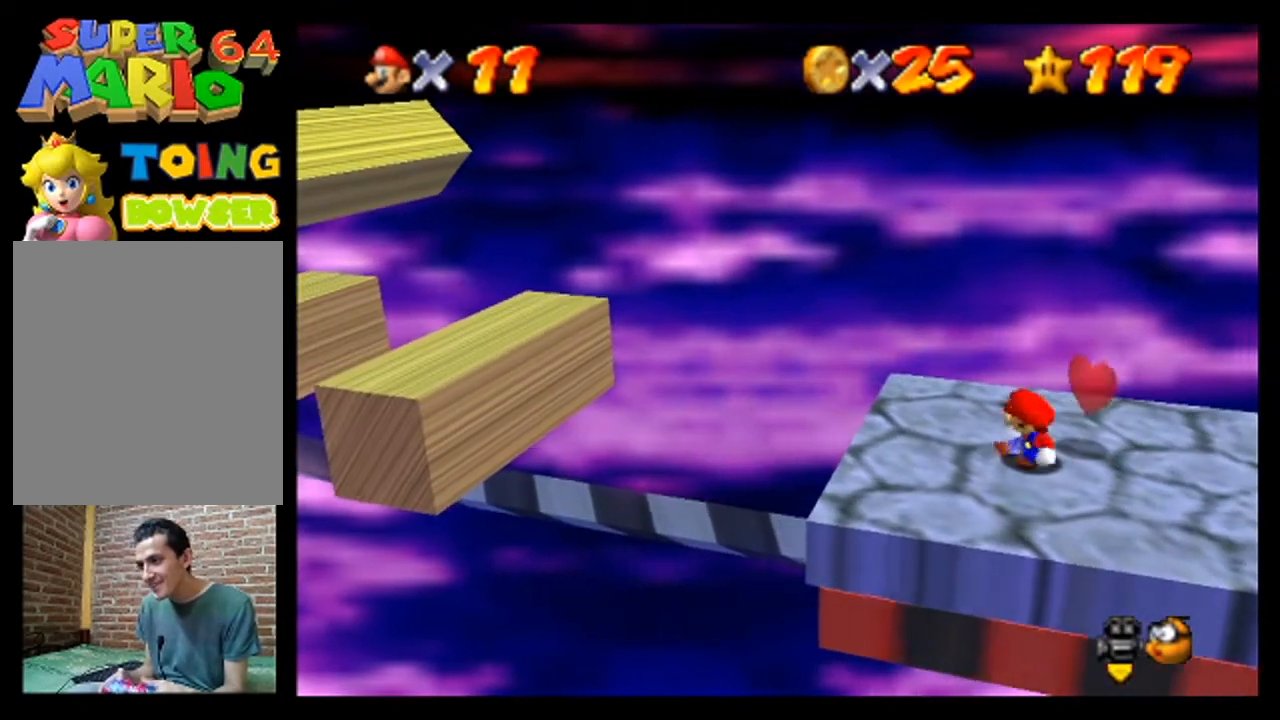
{"buttons": [], "left_stick": "center", "events": []}
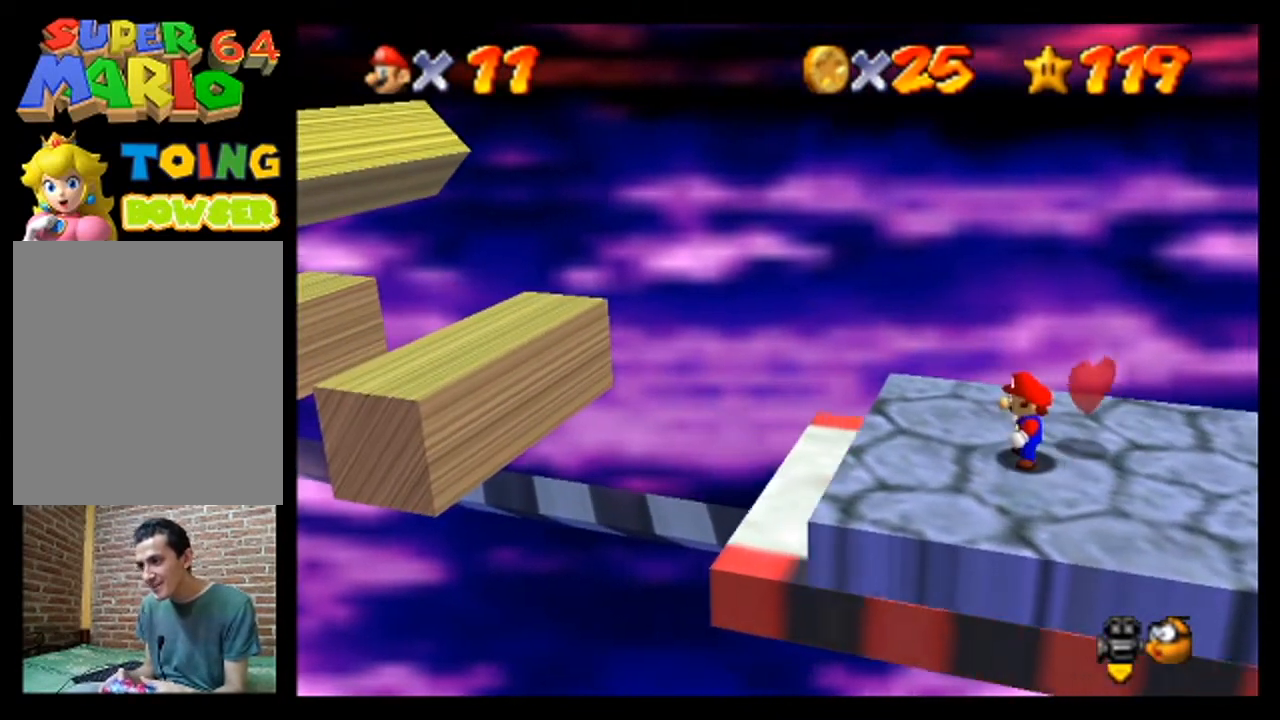
{"buttons": [], "left_stick": "left", "events": [[467, "left_stick", "left"]]}
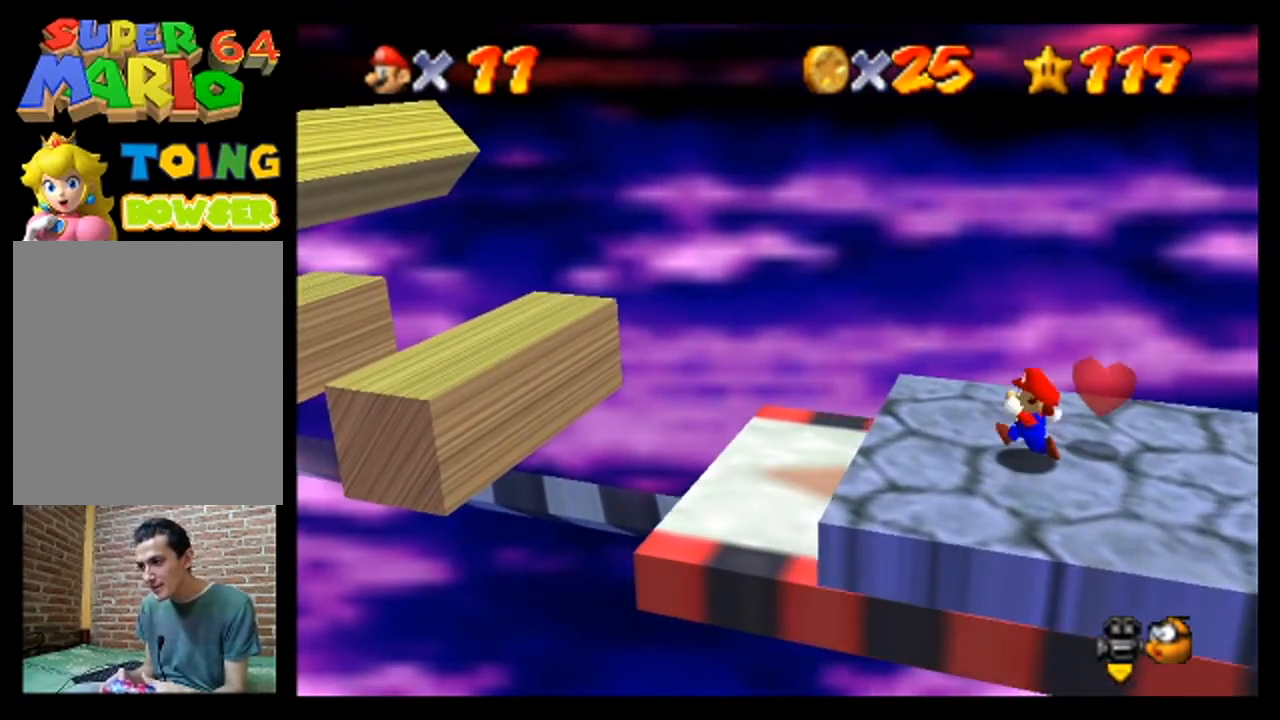
{"buttons": [], "left_stick": "center", "events": [[200, "A", "down"], [333, "A", "up"], [500, "left_stick", "center"]]}
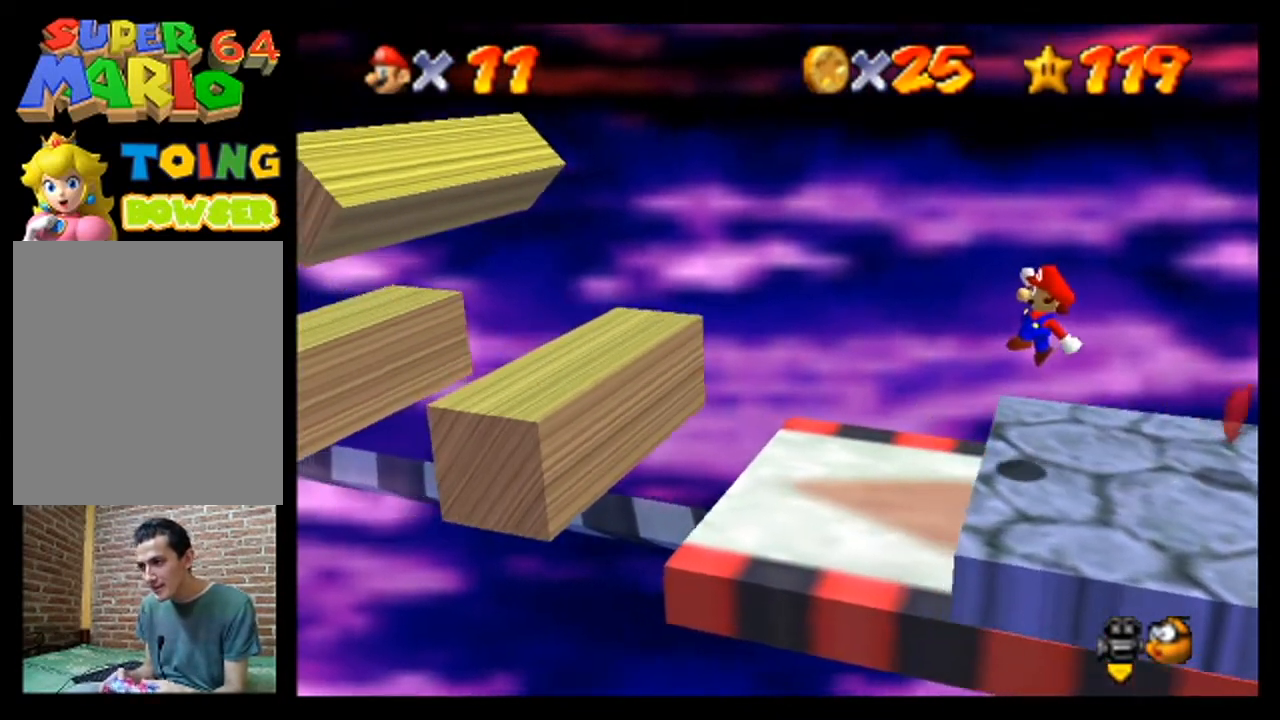
{"buttons": [], "left_stick": "center", "events": []}